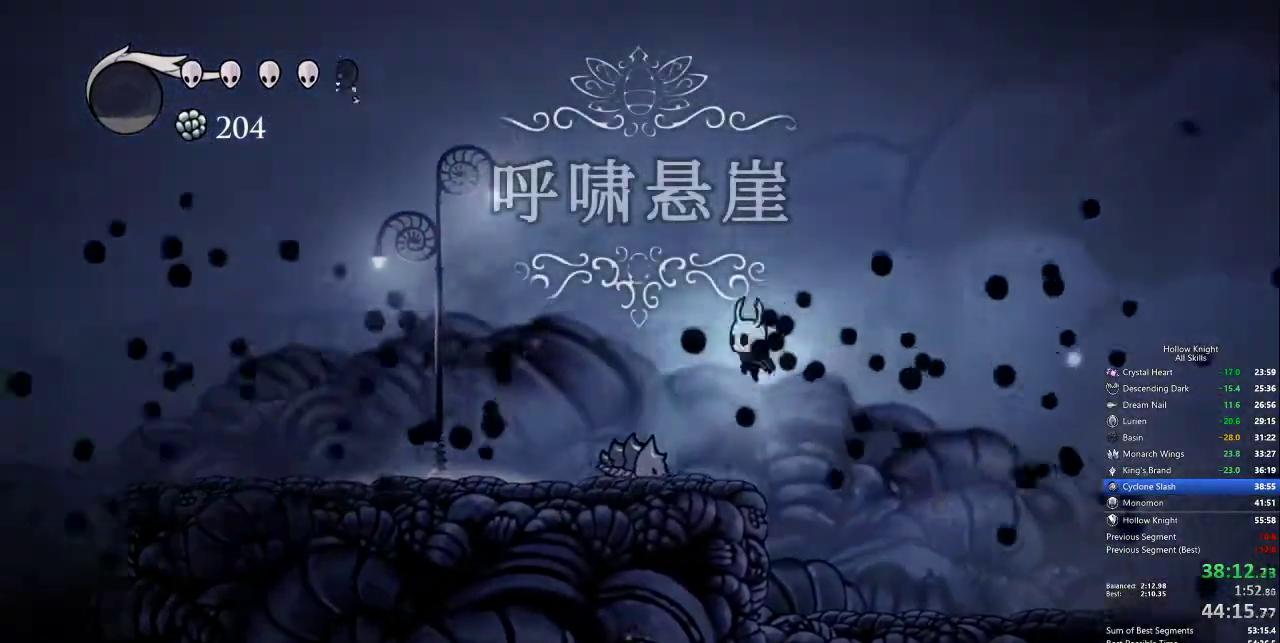
Gameplay with keyboard; each line is a JSON object with the keys held at the frame after it. "events" lists presses ("down") and releases ("up") of "cdash", "dash", "dnail", "down", "heal", "inv", "jump", "left", "nail", "right", "spell" and "up" between this image and that frame as [ms after this image, input, new state], when the widget could be followed in between. No other keys are recorded. Mouse input is not recorded. Key names are as the overlay labels them; some are game actions (e.g. jump) rather than physical keys.
{"keys": ["left"], "events": [[317, "dash", "down"], [467, "dash", "up"]]}
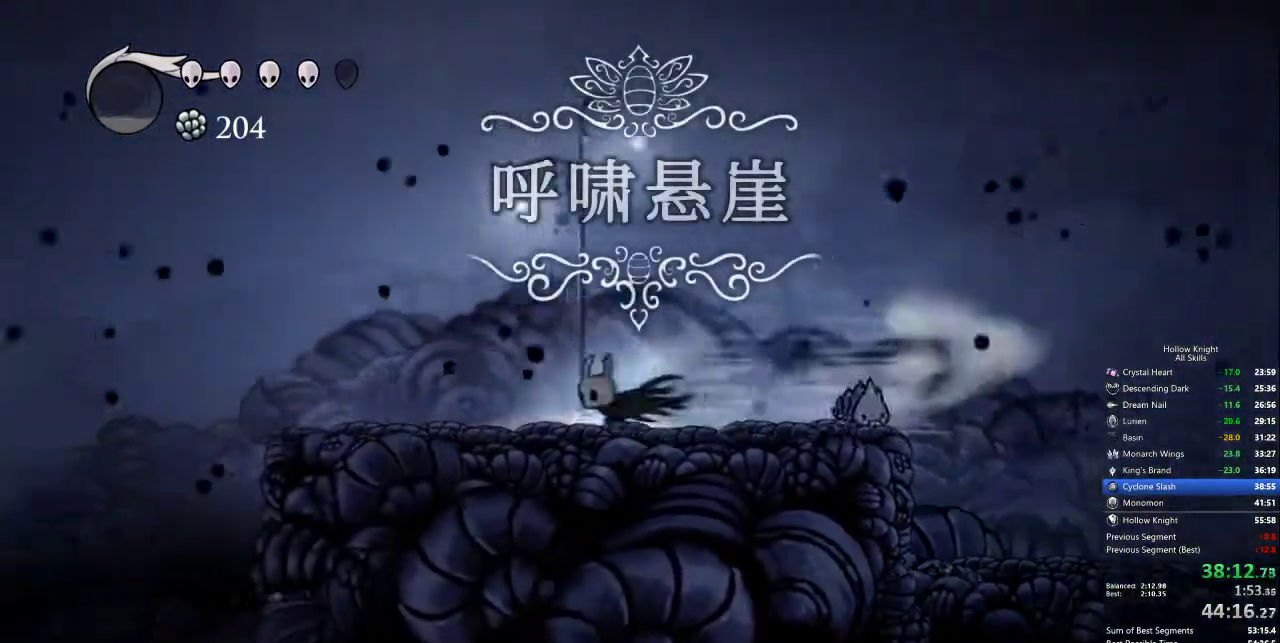
{"keys": ["dash", "left"], "events": [[433, "dash", "down"]]}
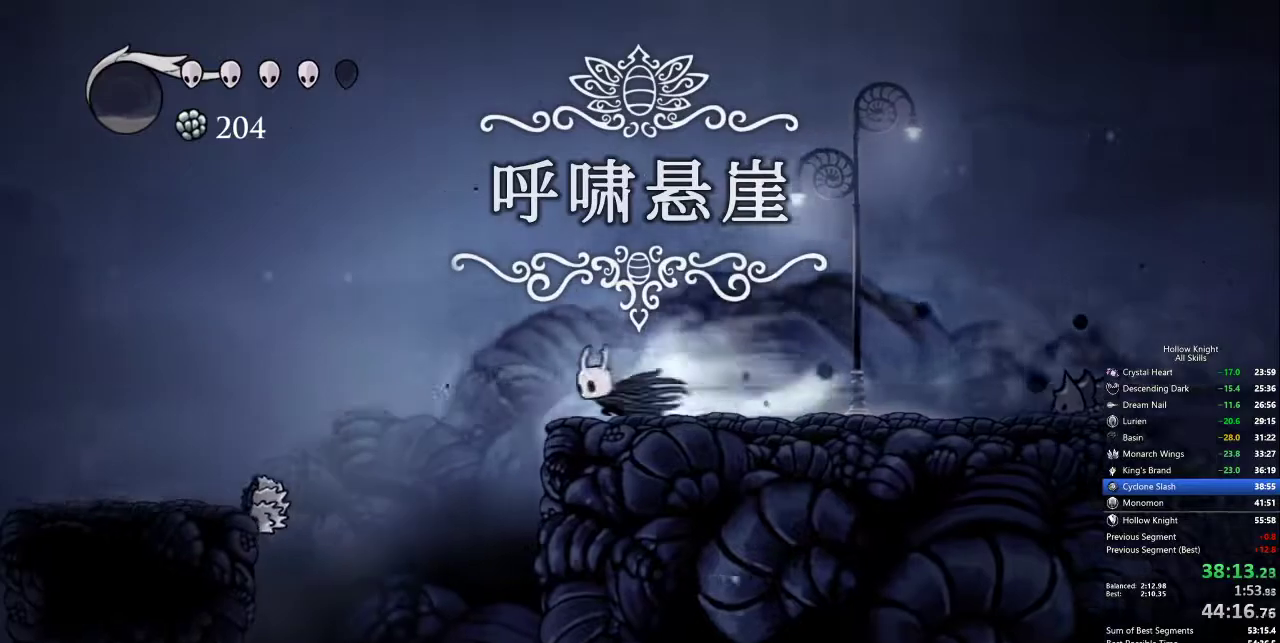
{"keys": ["left"], "events": [[67, "dash", "up"], [300, "left", "up"], [433, "left", "down"]]}
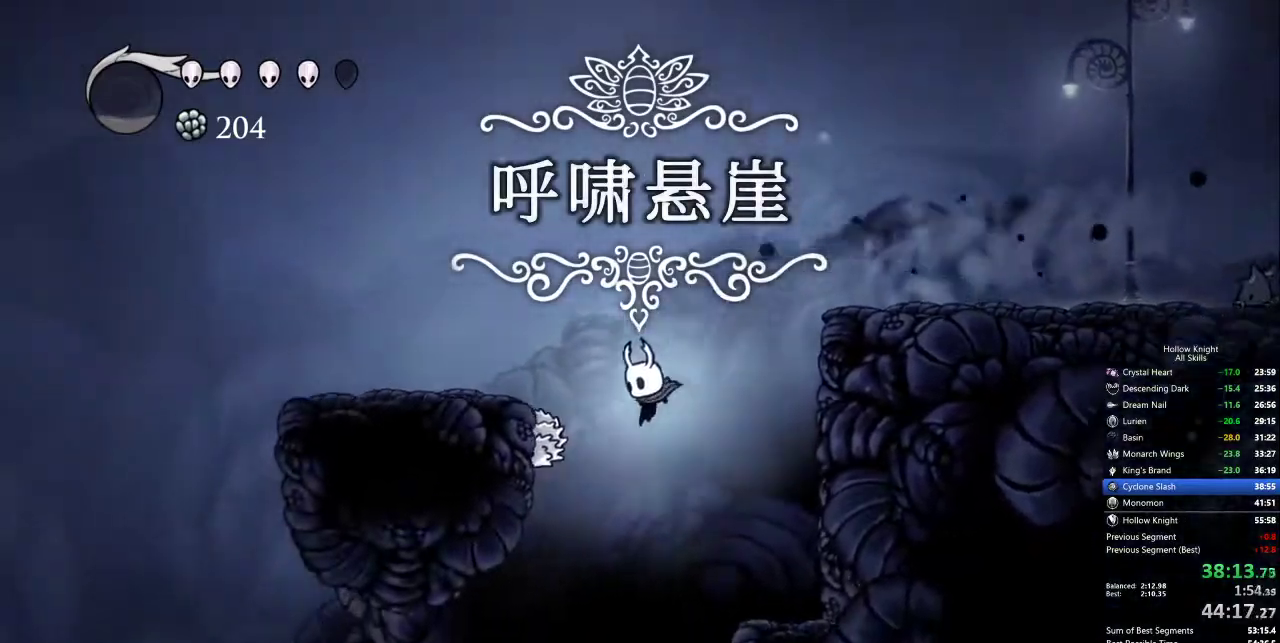
{"keys": ["left"], "events": []}
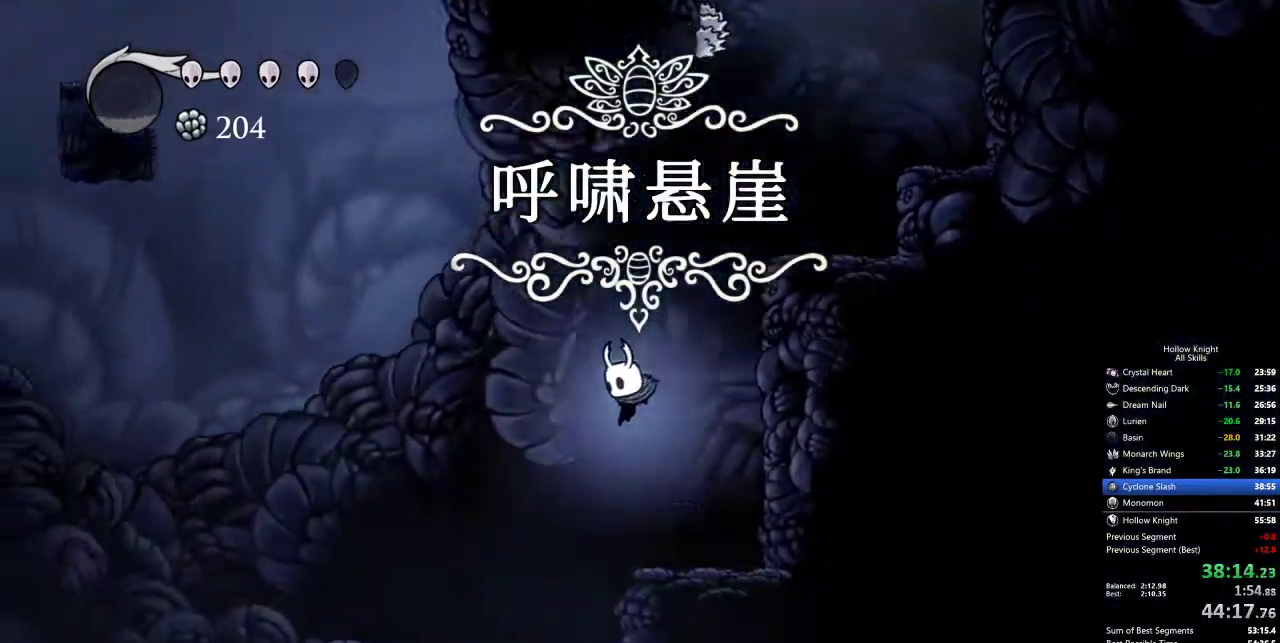
{"keys": ["left"], "events": [[183, "dash", "down"], [283, "dash", "up"]]}
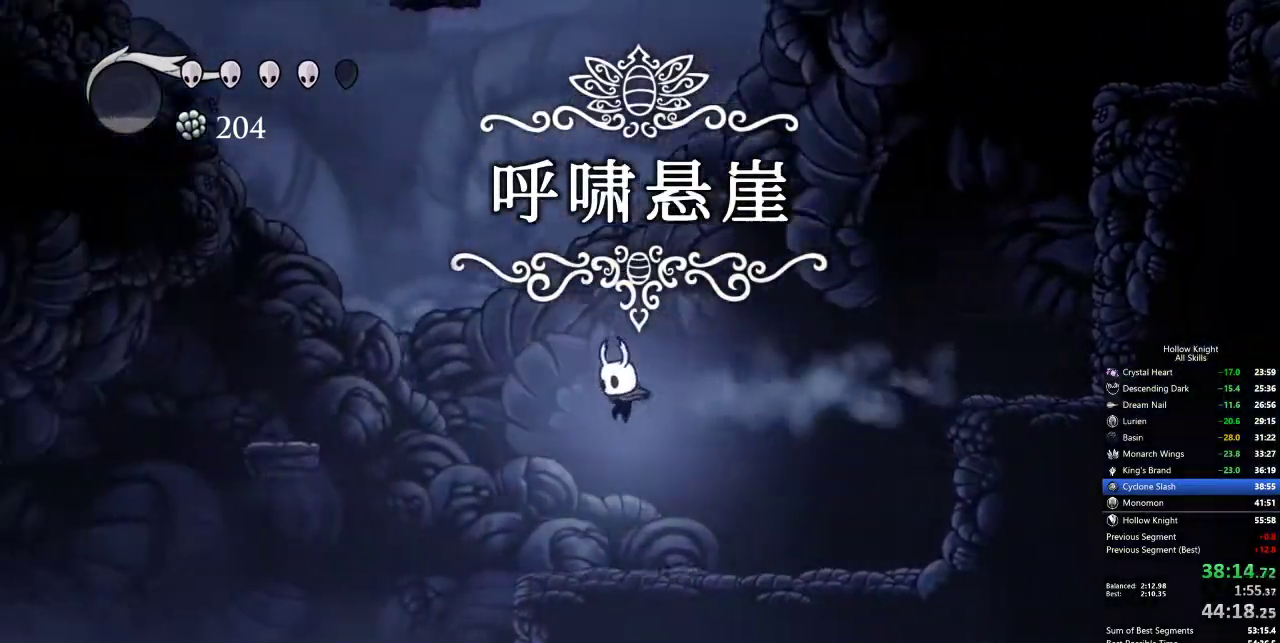
{"keys": [], "events": [[483, "left", "up"]]}
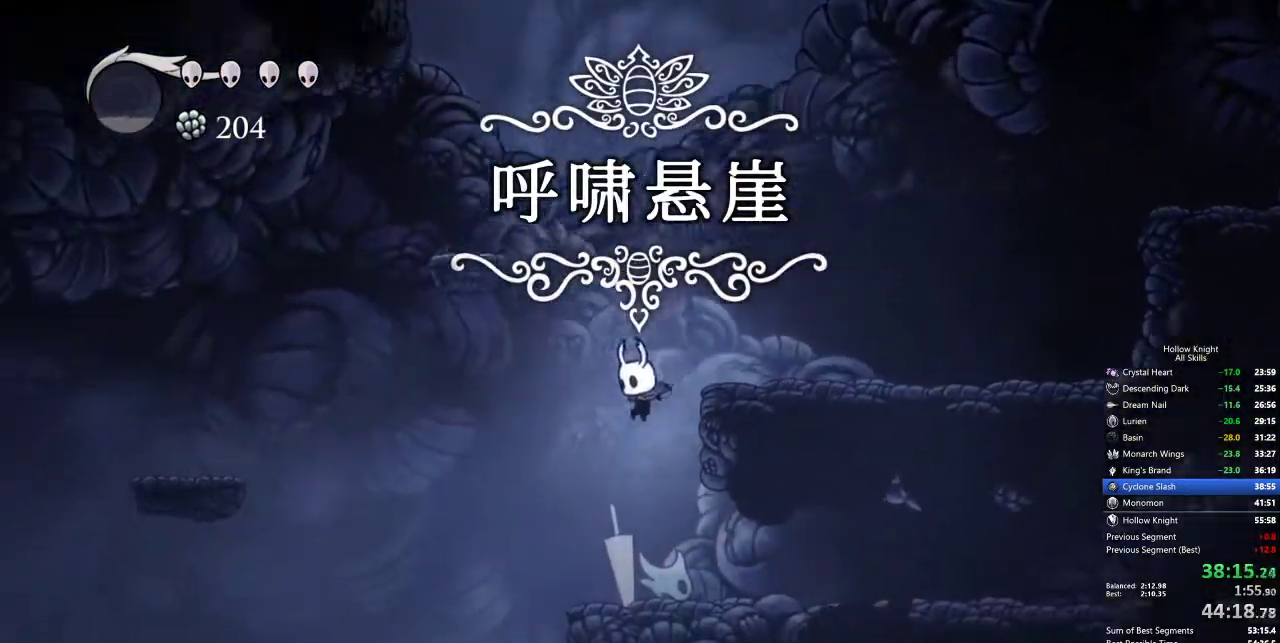
{"keys": ["right"], "events": [[33, "right", "down"], [367, "dash", "down"], [500, "dash", "up"]]}
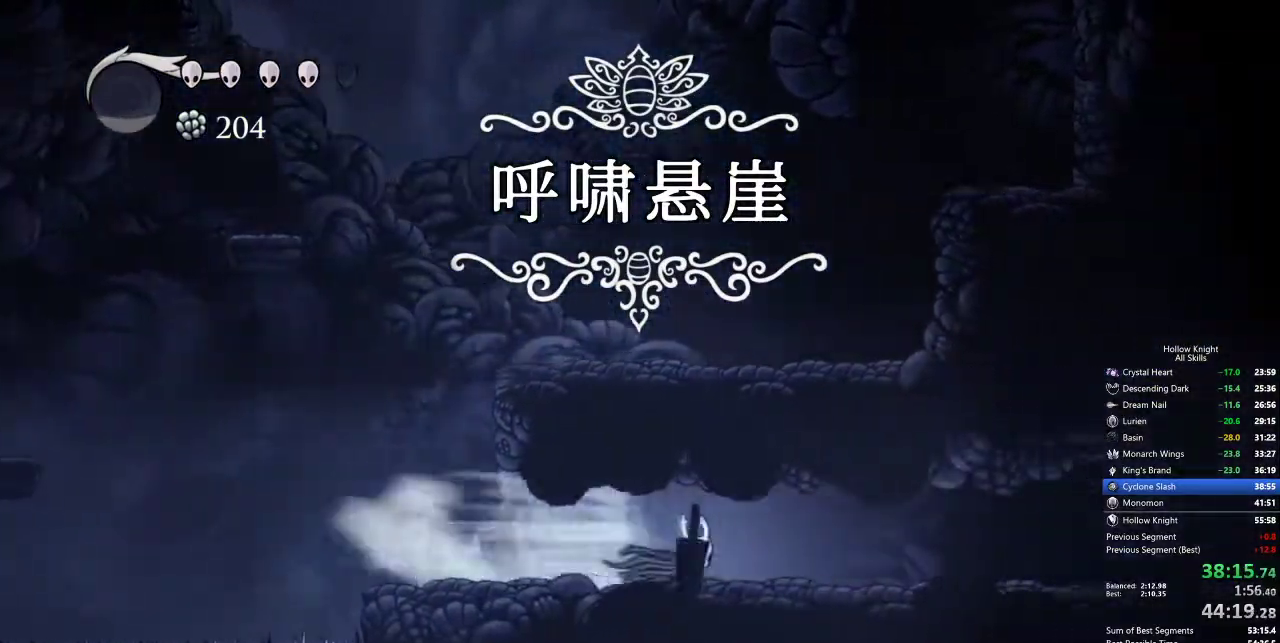
{"keys": ["dash", "right"], "events": [[417, "dash", "down"]]}
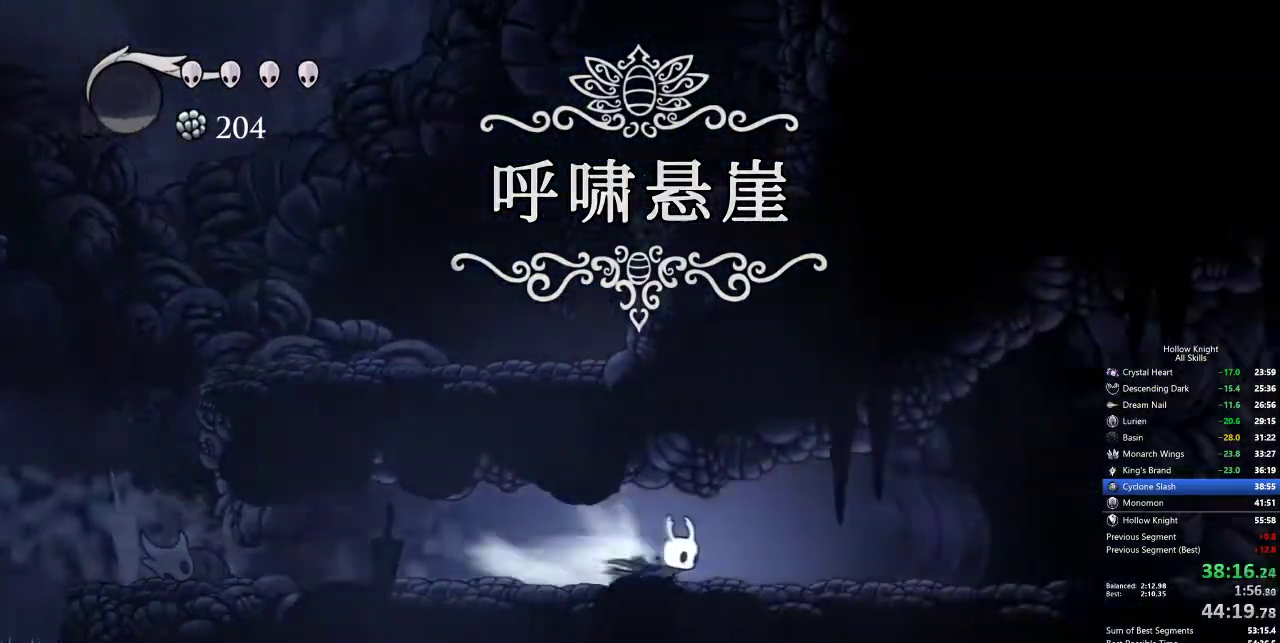
{"keys": ["right"], "events": [[67, "dash", "up"]]}
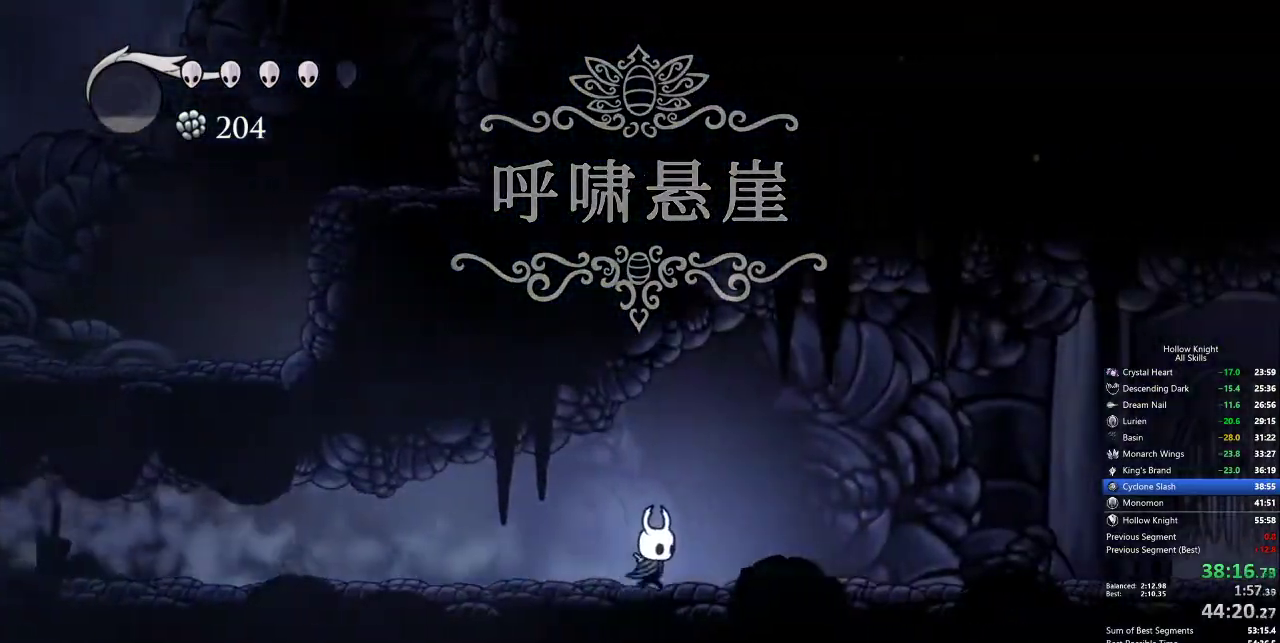
{"keys": ["right"], "events": [[200, "dash", "down"], [283, "dash", "up"]]}
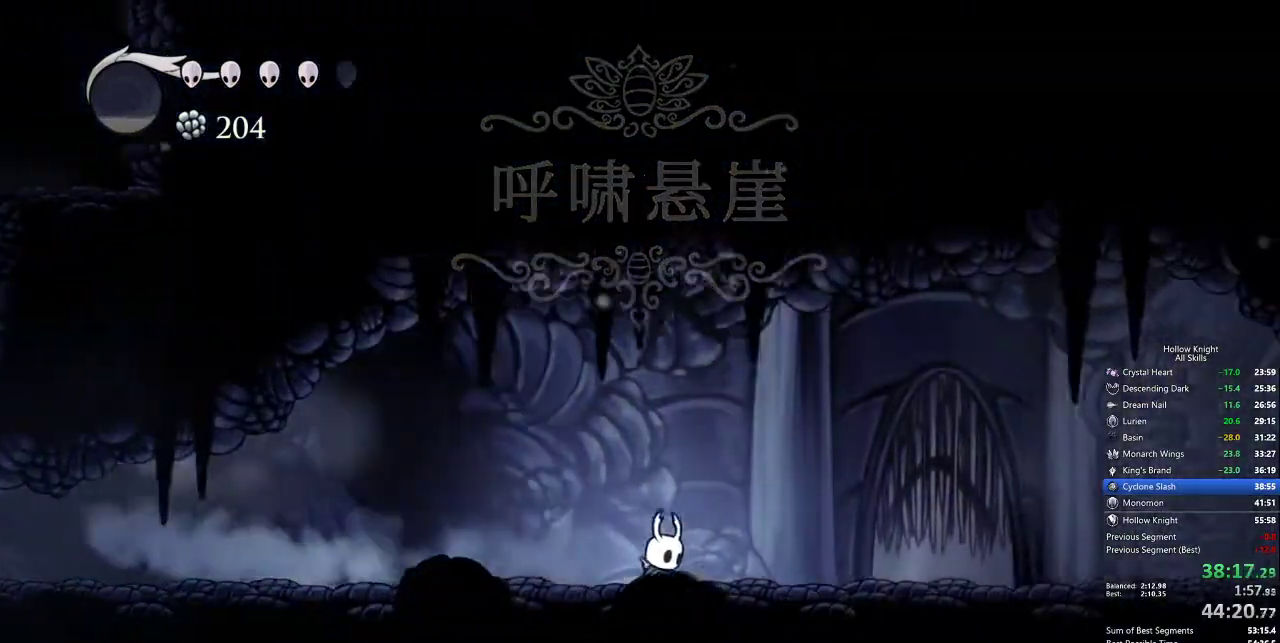
{"keys": [], "events": [[300, "dash", "down"], [400, "dash", "up"], [400, "right", "up"], [433, "down", "down"], [483, "down", "up"]]}
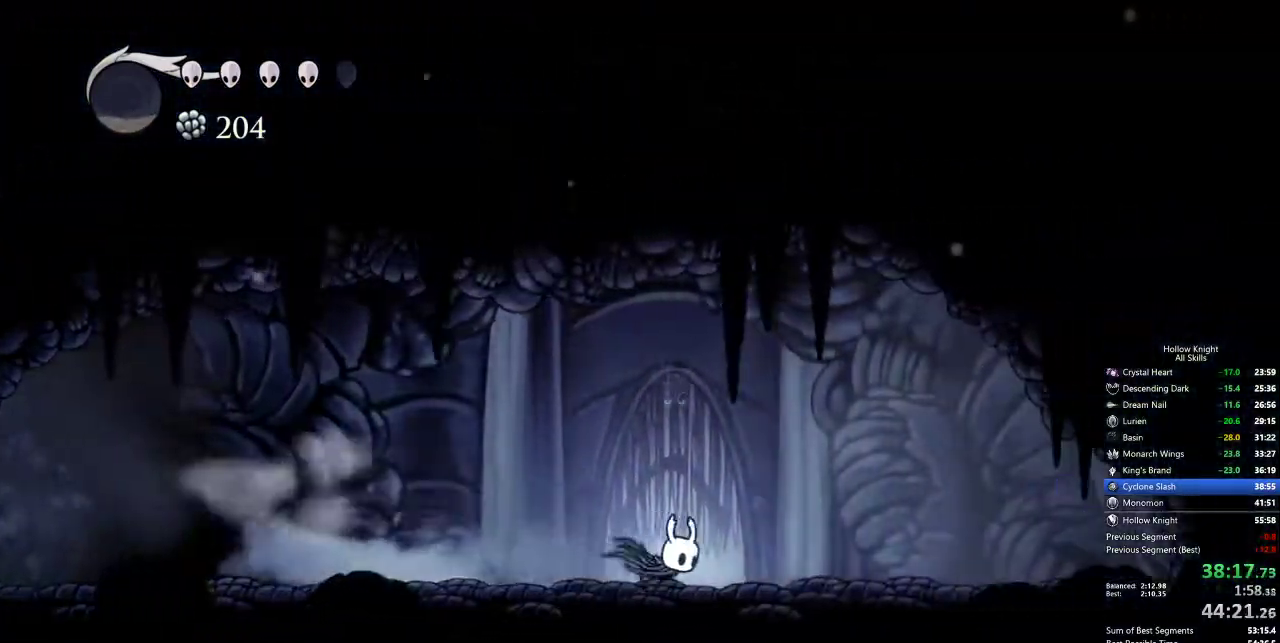
{"keys": ["right"], "events": [[83, "down", "down"], [133, "down", "up"], [167, "down", "down"], [267, "down", "up"], [317, "down", "down"], [350, "down", "up"], [500, "right", "down"]]}
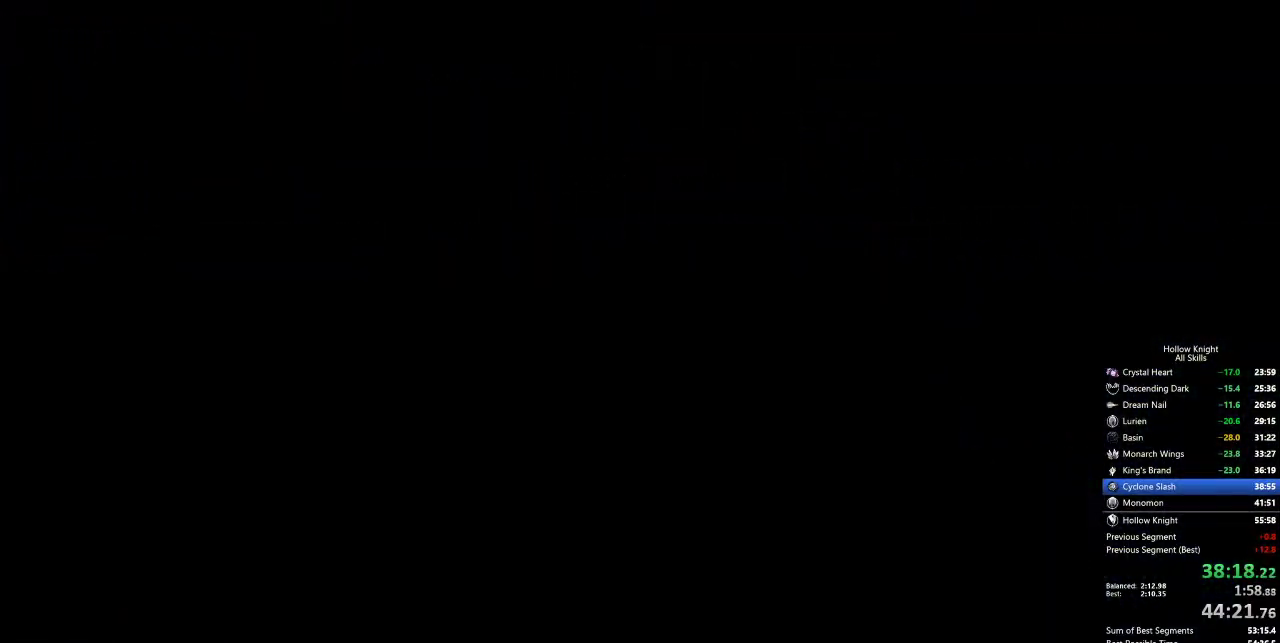
{"keys": ["right"], "events": []}
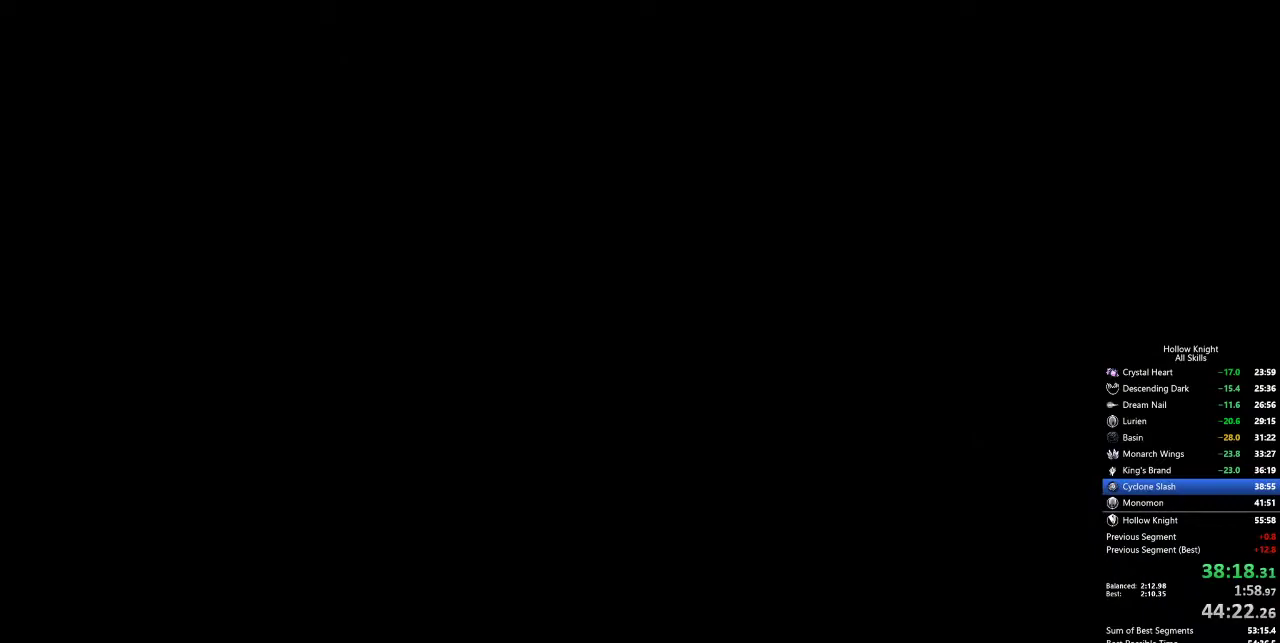
{"keys": ["right"], "events": [[150, "right", "up"], [250, "right", "down"]]}
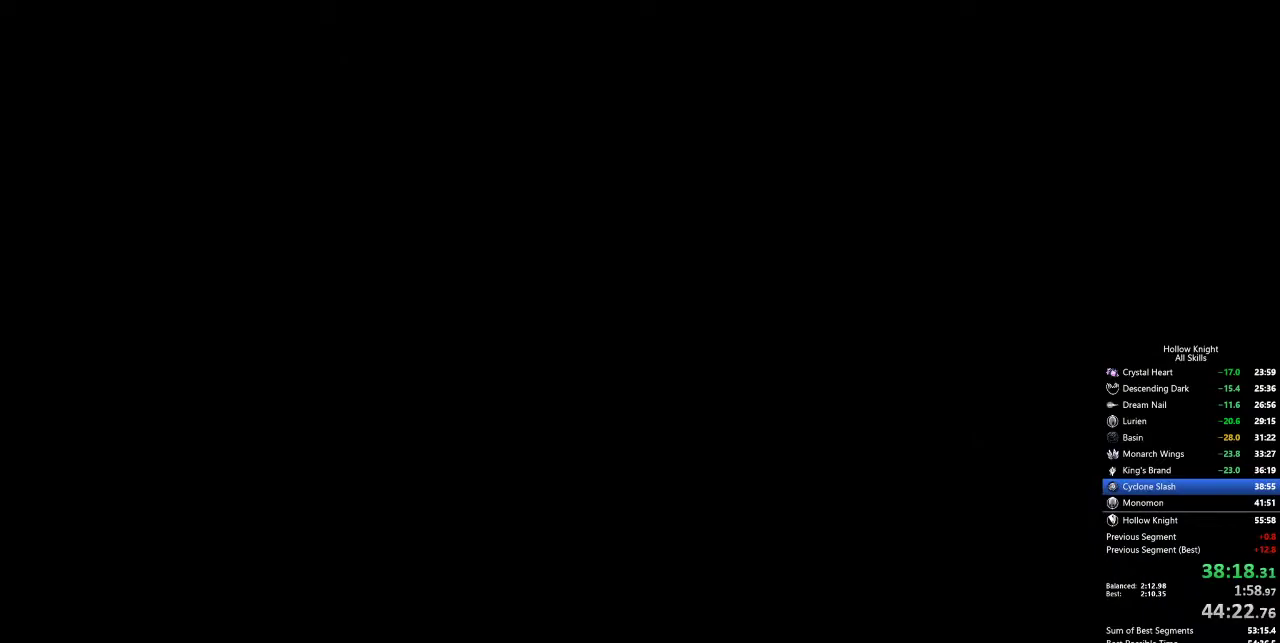
{"keys": ["right"], "events": []}
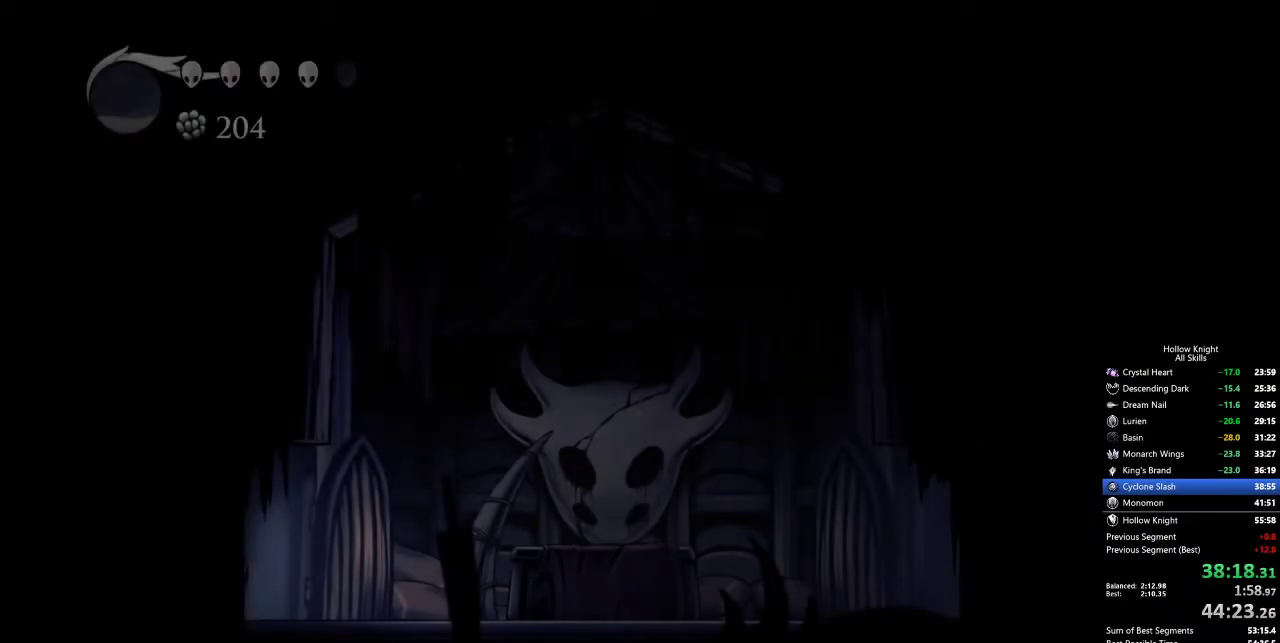
{"keys": ["cdash"], "events": [[383, "right", "up"], [433, "cdash", "down"]]}
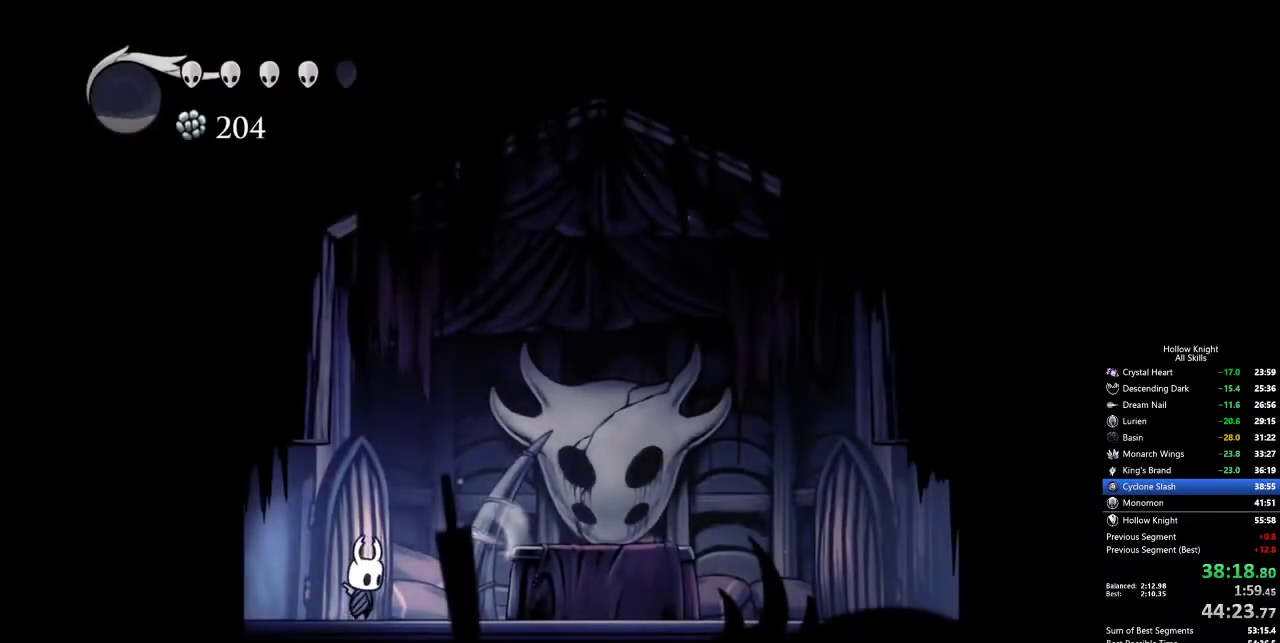
{"keys": ["cdash"], "events": []}
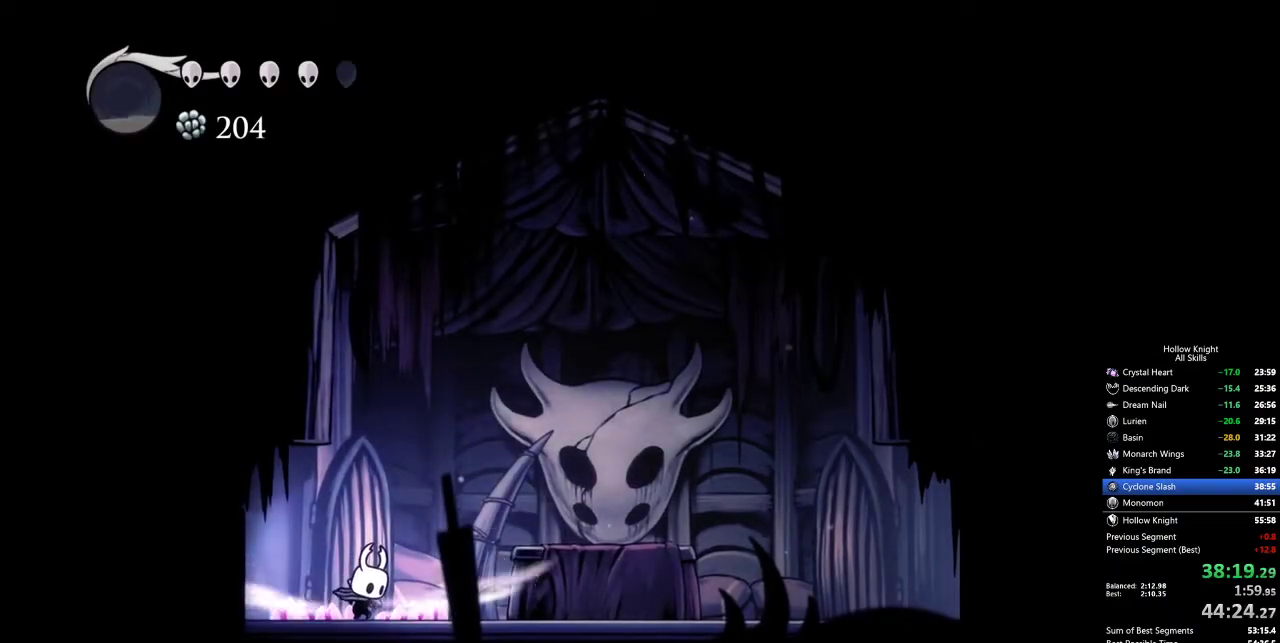
{"keys": [], "events": [[367, "cdash", "up"]]}
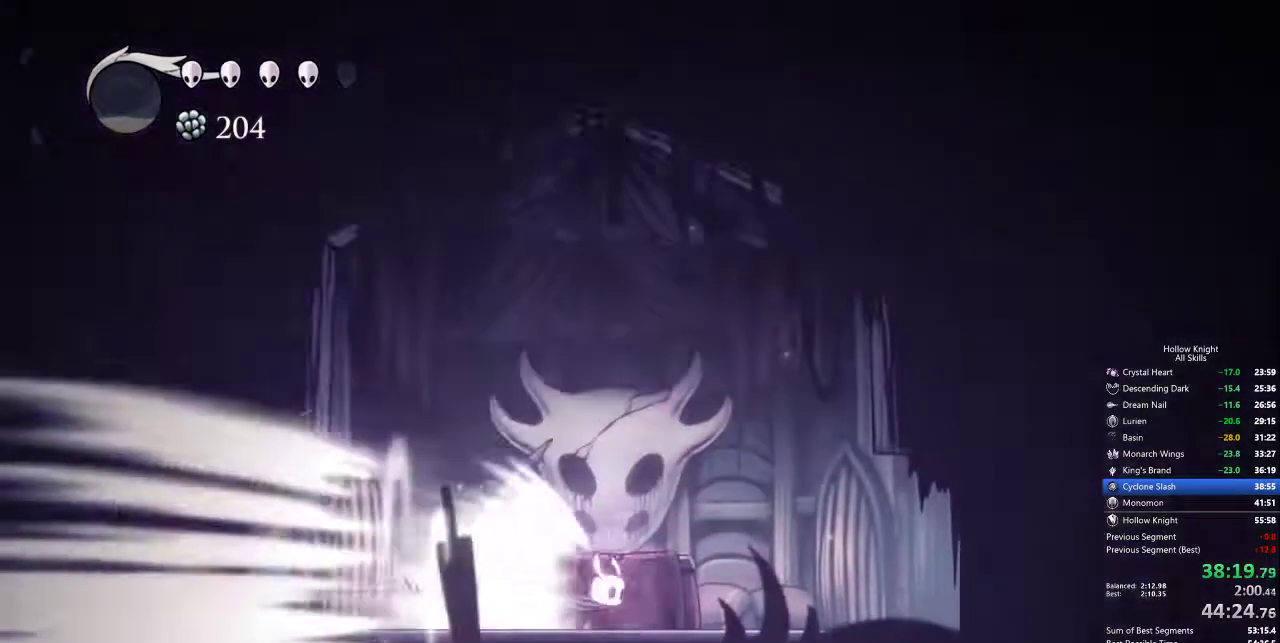
{"keys": [], "events": []}
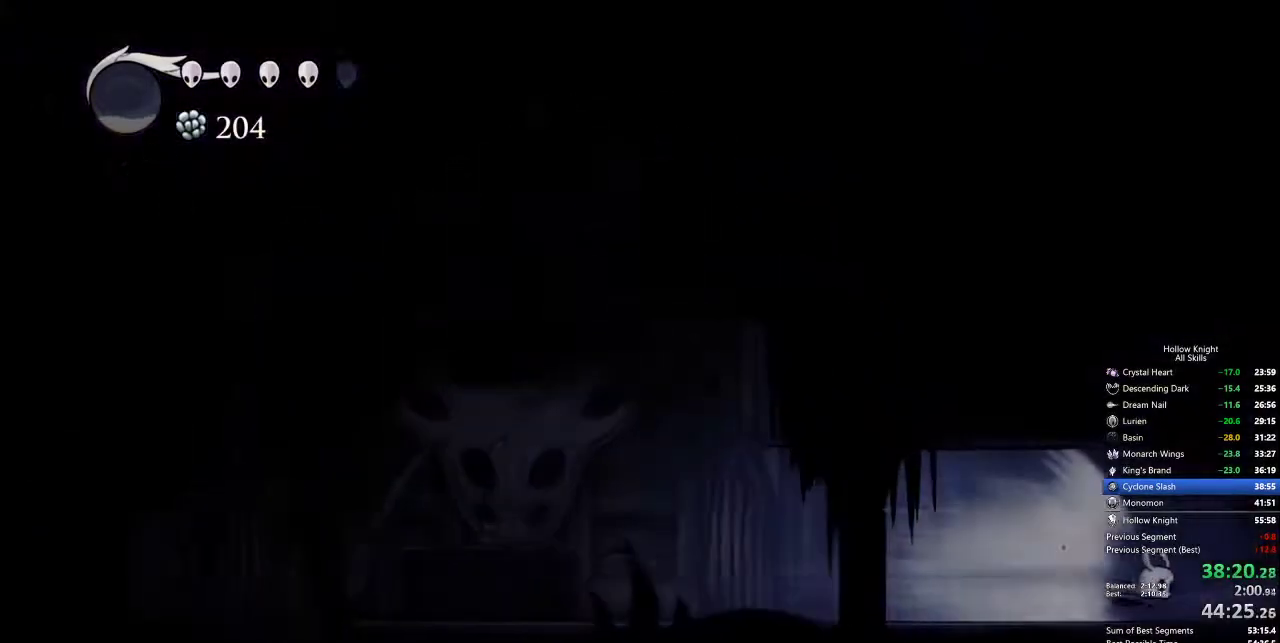
{"keys": [], "events": []}
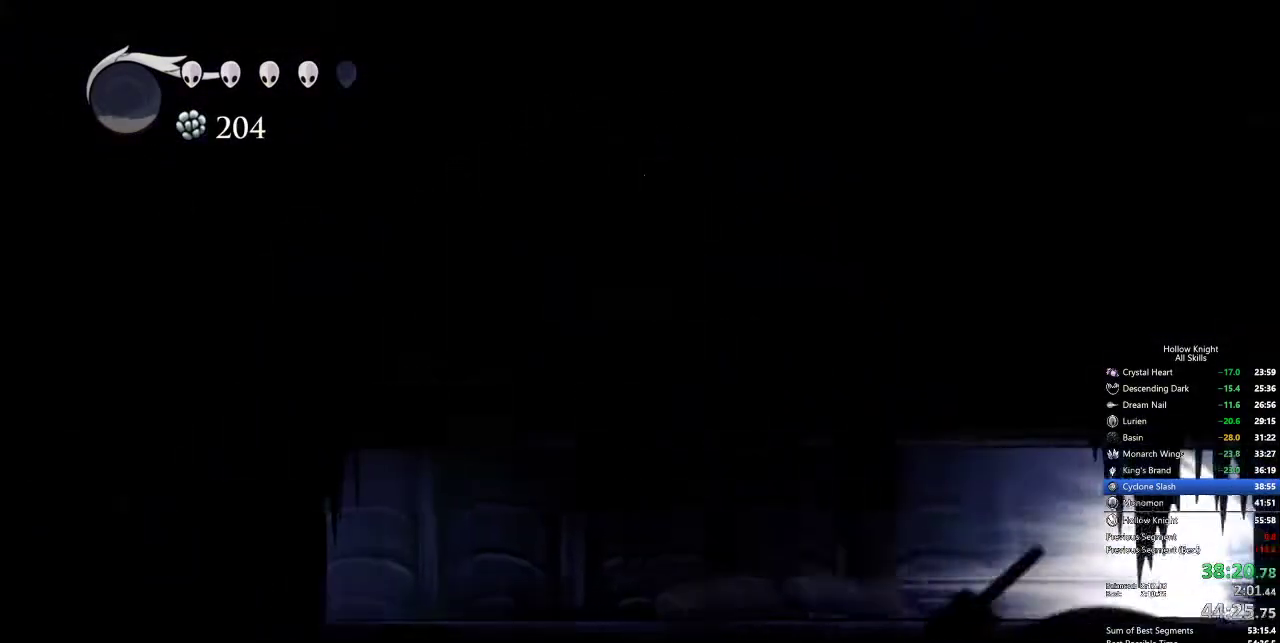
{"keys": [], "events": [[183, "cdash", "down"], [317, "cdash", "up"]]}
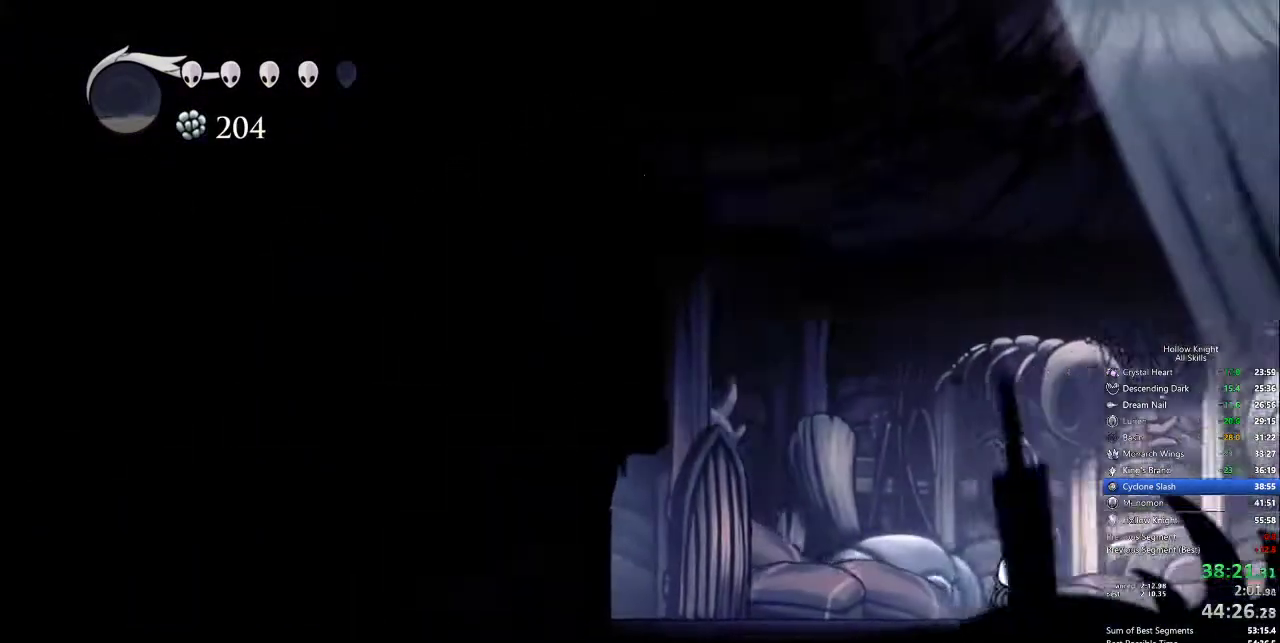
{"keys": ["right"], "events": [[50, "right", "down"]]}
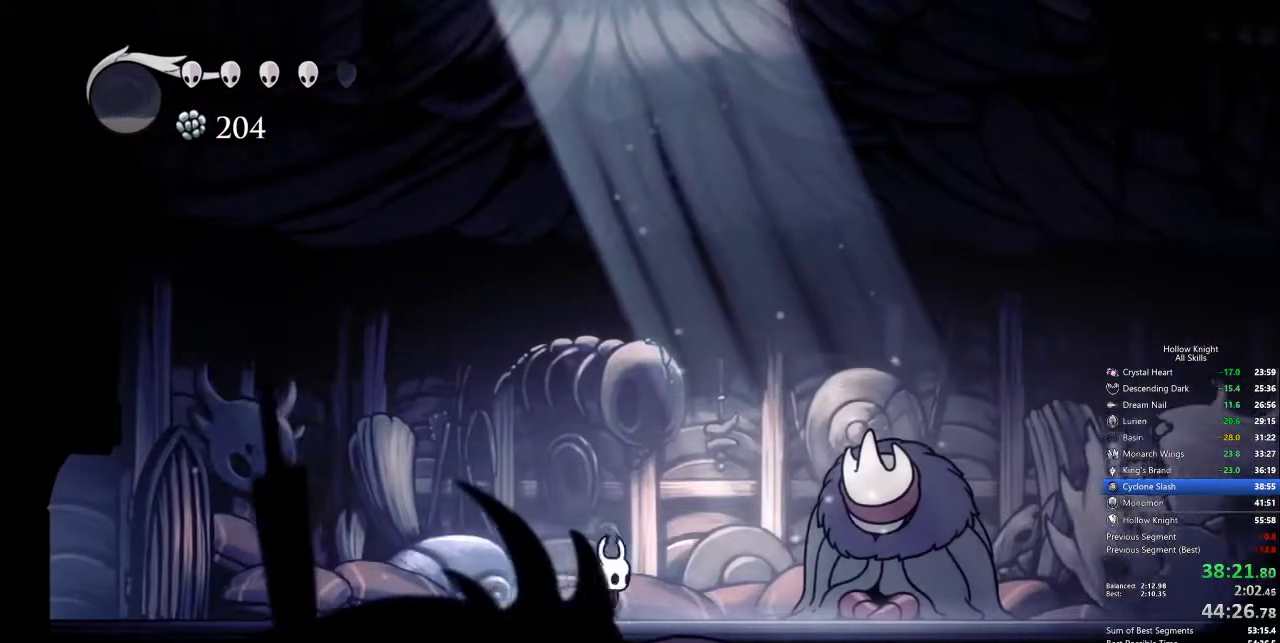
{"keys": [], "events": [[67, "dash", "down"], [167, "dash", "up"], [217, "right", "up"], [300, "down", "down"], [350, "down", "up"], [450, "down", "down"], [500, "down", "up"]]}
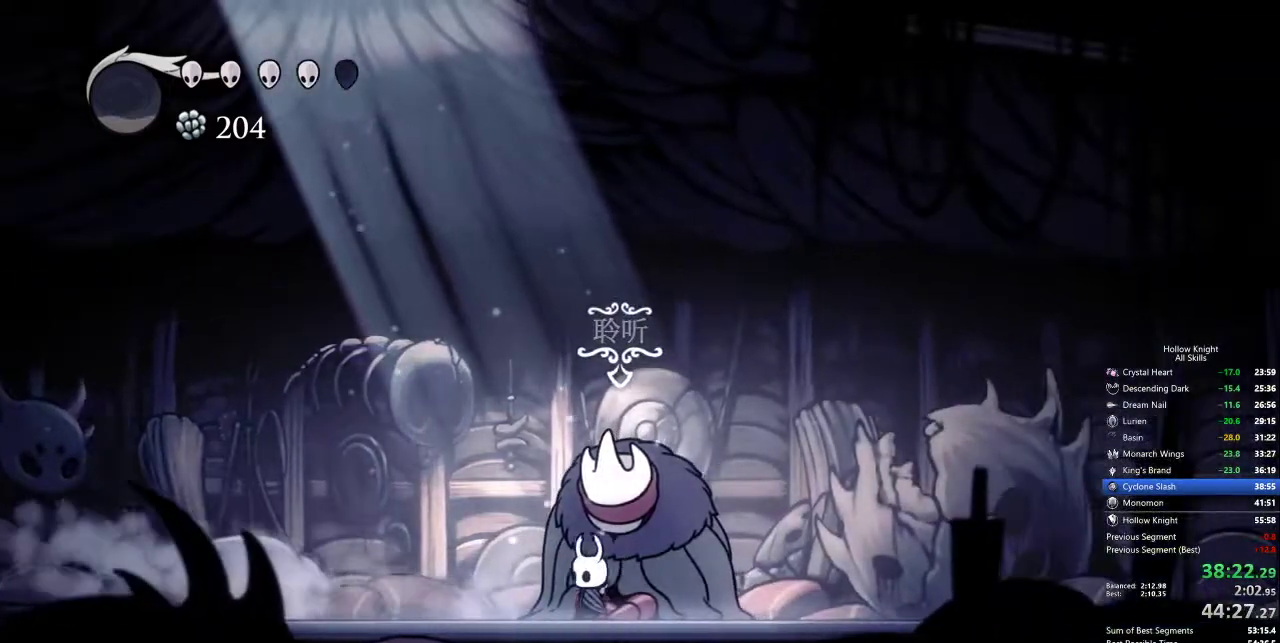
{"keys": ["jump"], "events": [[33, "down", "down"], [83, "down", "up"], [183, "heal", "down"], [183, "nail", "down"], [233, "heal", "up"], [233, "jump", "down"], [233, "nail", "up"], [317, "heal", "down"], [317, "jump", "up"], [317, "nail", "down"], [367, "heal", "up"], [367, "jump", "down"], [367, "nail", "up"], [467, "heal", "down"], [467, "jump", "up"], [467, "nail", "down"], [500, "heal", "up"], [500, "jump", "down"], [500, "nail", "up"]]}
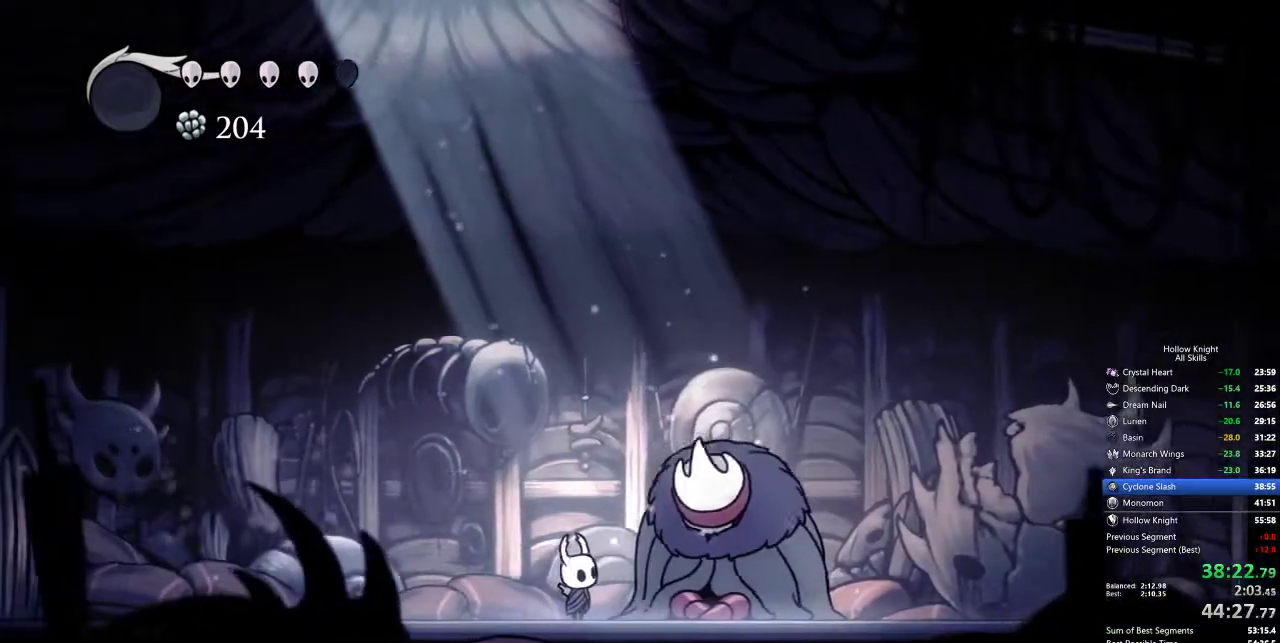
{"keys": ["heal"], "events": [[50, "jump", "up"], [50, "nail", "down"], [100, "heal", "down"], [100, "jump", "down"], [100, "nail", "up"], [150, "heal", "up"], [150, "jump", "up"], [200, "heal", "down"], [200, "jump", "down"], [200, "nail", "down"], [233, "heal", "up"], [233, "jump", "up"], [233, "nail", "up"], [283, "nail", "down"], [333, "heal", "down"], [333, "jump", "down"], [333, "nail", "up"], [383, "heal", "up"], [383, "jump", "up"], [383, "nail", "down"], [433, "jump", "down"], [433, "nail", "up"], [467, "heal", "down"], [467, "jump", "up"]]}
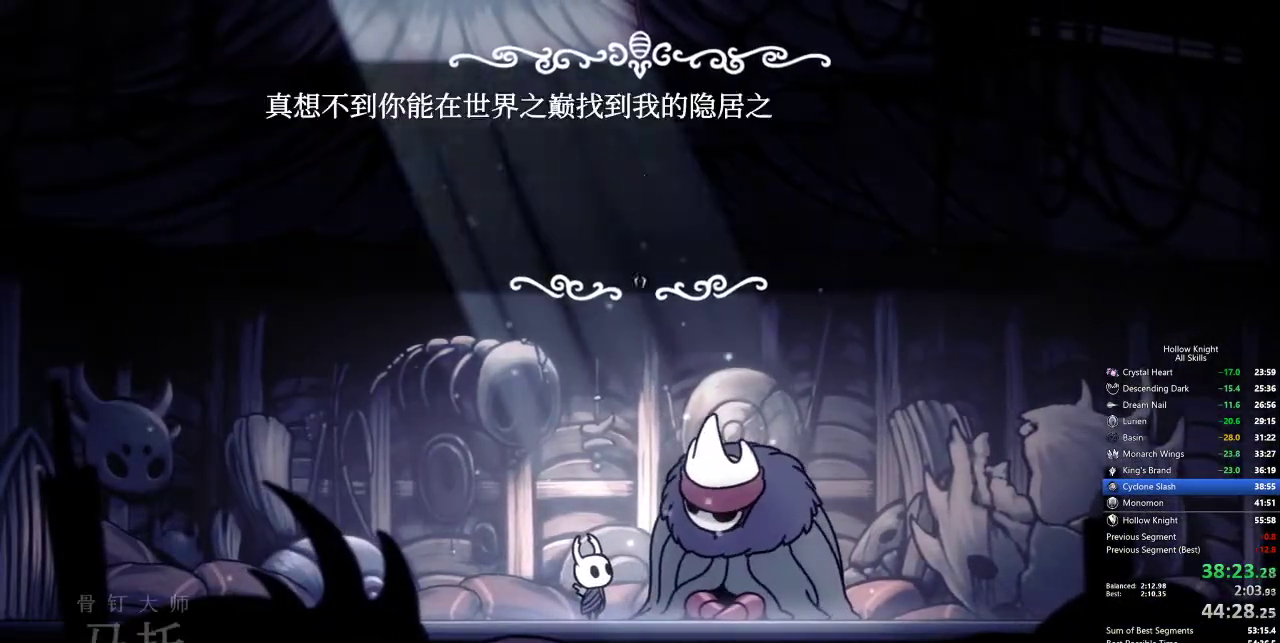
{"keys": ["jump"], "events": [[17, "heal", "up"], [17, "jump", "down"], [17, "nail", "down"], [67, "nail", "up"], [117, "nail", "down"], [167, "nail", "up"], [200, "heal", "down"], [200, "jump", "up"], [200, "nail", "down"], [250, "heal", "up"], [250, "jump", "down"], [250, "nail", "up"], [300, "heal", "down"], [300, "jump", "up"], [350, "jump", "down"], [400, "heal", "up"], [400, "jump", "up"], [450, "heal", "down"], [450, "jump", "down"], [450, "nail", "down"], [483, "heal", "up"], [483, "nail", "up"]]}
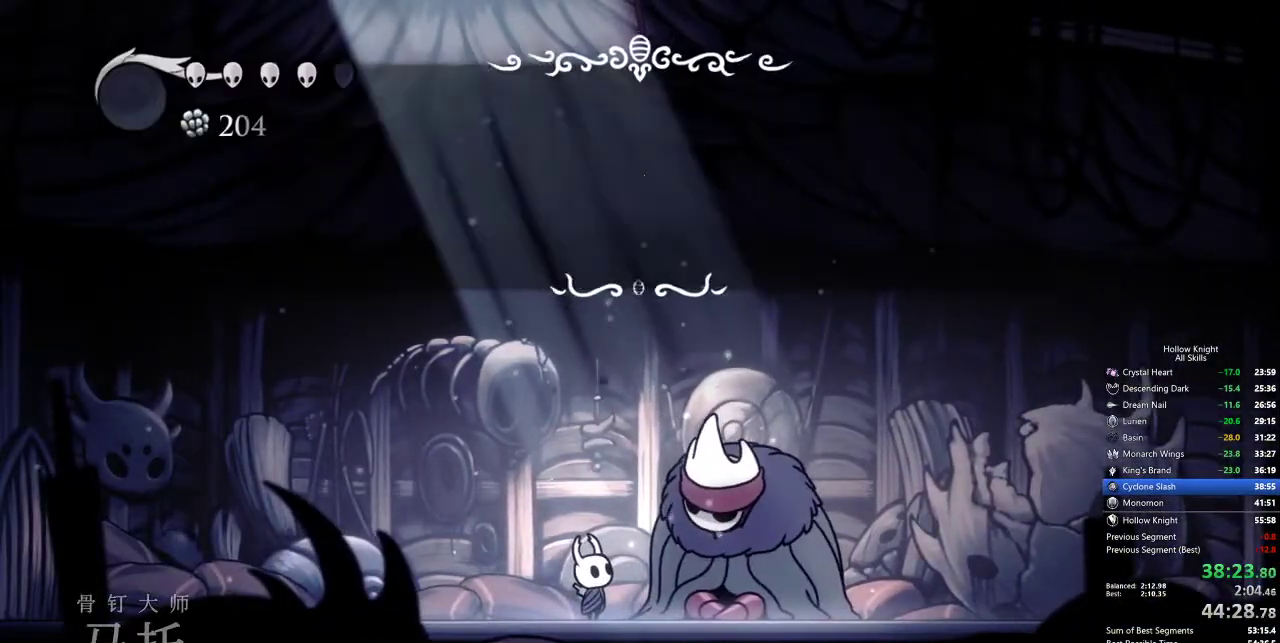
{"keys": [], "events": [[33, "nail", "down"], [83, "heal", "down"], [83, "nail", "up"], [133, "heal", "up"], [133, "jump", "up"], [133, "nail", "down"], [167, "jump", "down"], [217, "heal", "down"], [217, "jump", "up"], [217, "nail", "up"], [267, "heal", "up"], [267, "nail", "down"], [317, "heal", "down"], [317, "nail", "up"], [367, "heal", "up"]]}
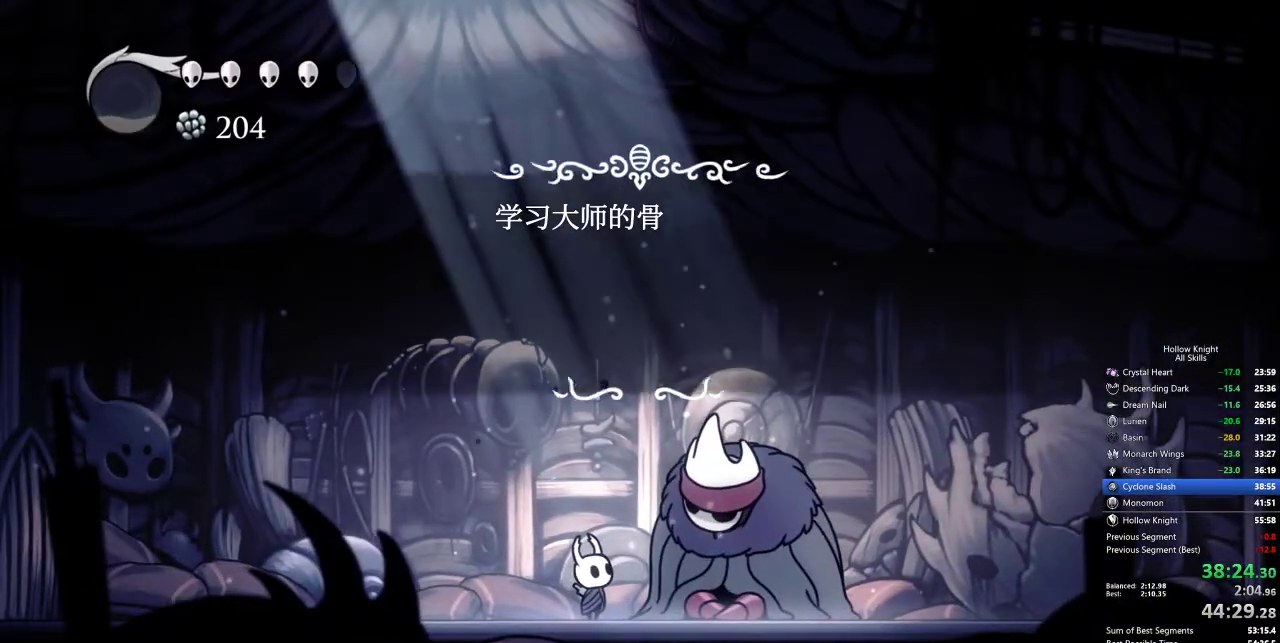
{"keys": [], "events": []}
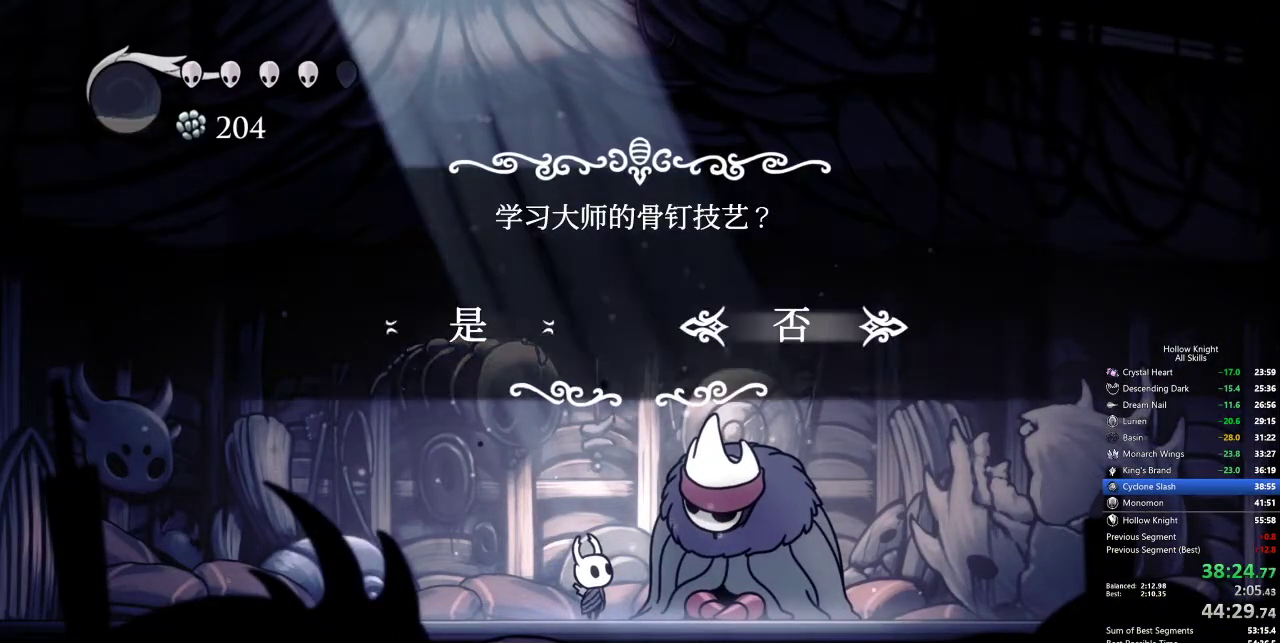
{"keys": [], "events": [[17, "left", "down"], [67, "jump", "down"], [67, "left", "up"], [100, "jump", "up"], [217, "jump", "down"], [267, "jump", "up"]]}